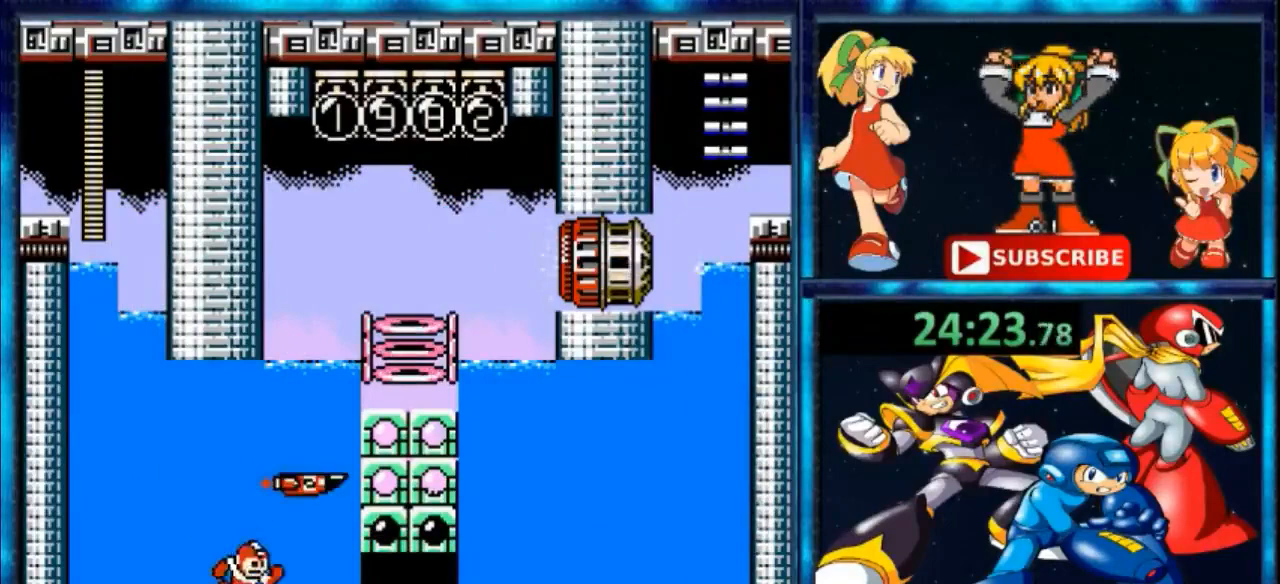
Gameplay with a controller (Nintendo layout); each line is a JSON object with the inputs held at the frame after it. "events" lists button and stick changes between this image and that frame as [ms after this image, input, new state], when the widget could be followed in between. Not read: L3 R3.
{"buttons": [], "events": [[100, "A", "down"], [300, "A", "up"], [433, "DPAD_RIGHT", "up"]]}
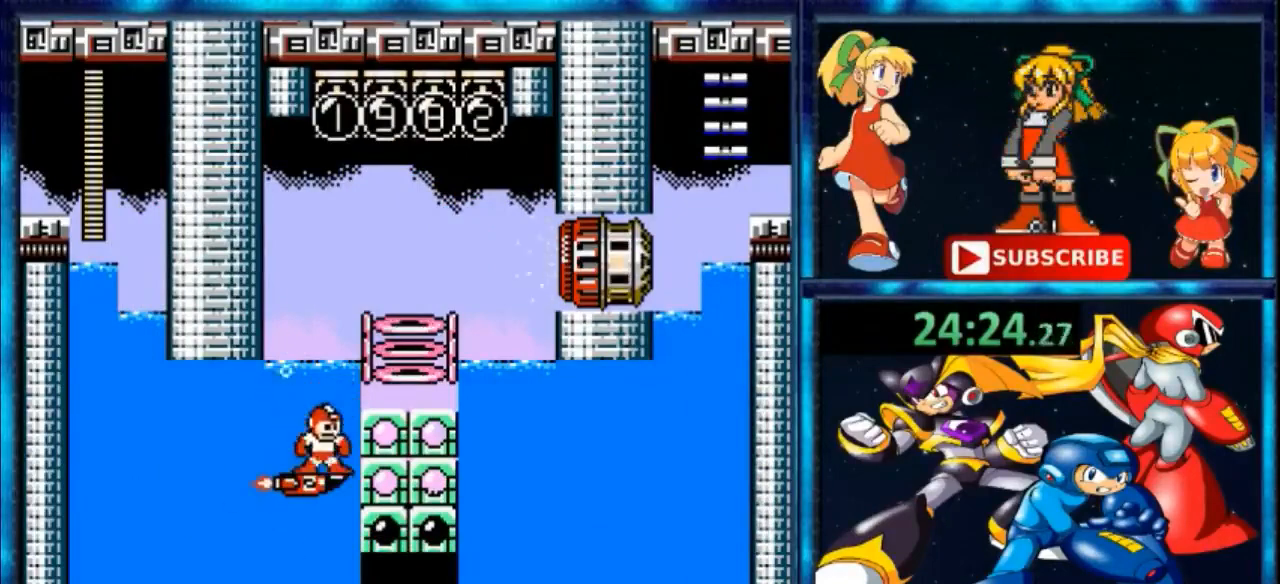
{"buttons": ["A", "DPAD_RIGHT"], "events": [[167, "A", "down"], [400, "DPAD_RIGHT", "down"]]}
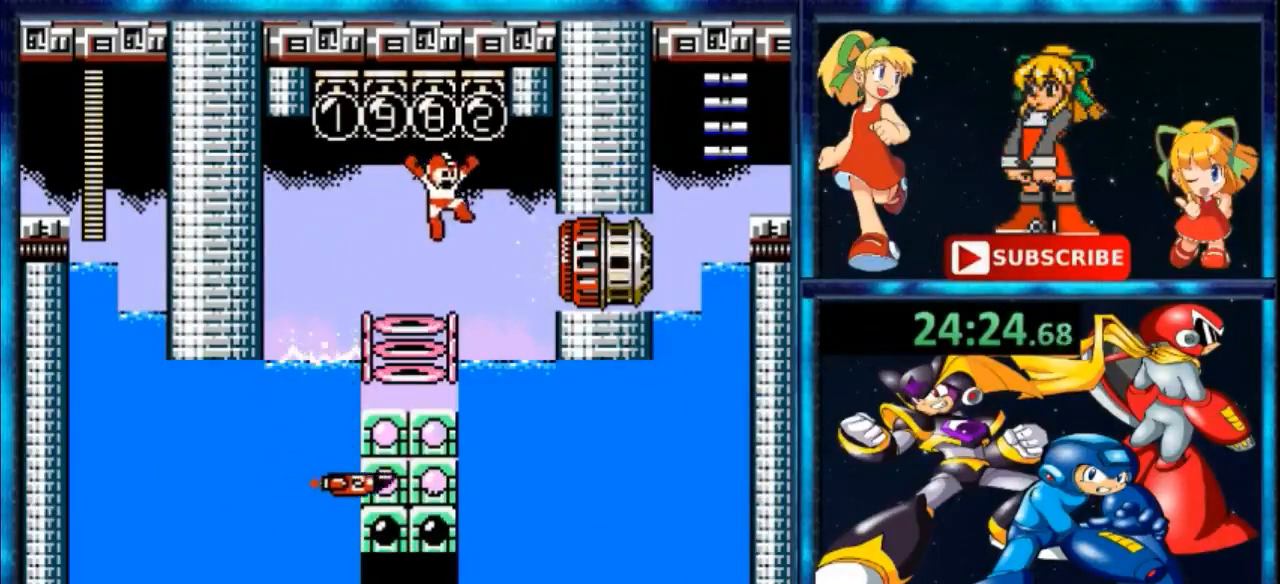
{"buttons": [], "events": [[333, "A", "up"], [400, "DPAD_RIGHT", "up"]]}
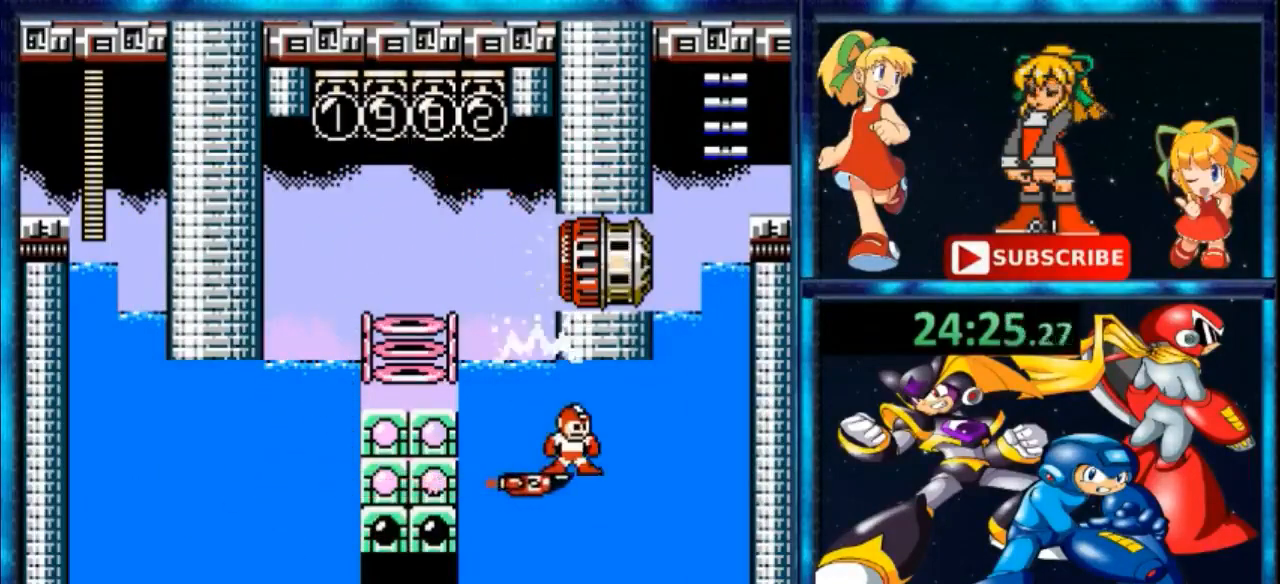
{"buttons": ["A"], "events": [[333, "A", "down"]]}
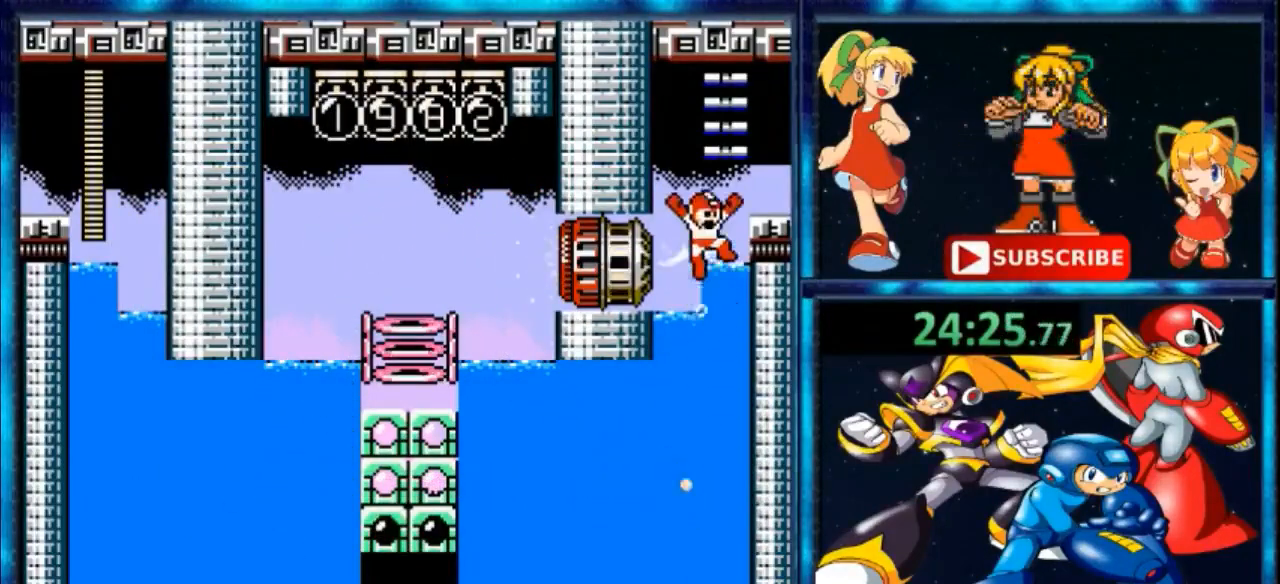
{"buttons": ["DPAD_UP", "DPAD_RIGHT"], "events": [[133, "DPAD_UP", "down"], [333, "A", "up"], [367, "DPAD_RIGHT", "down"]]}
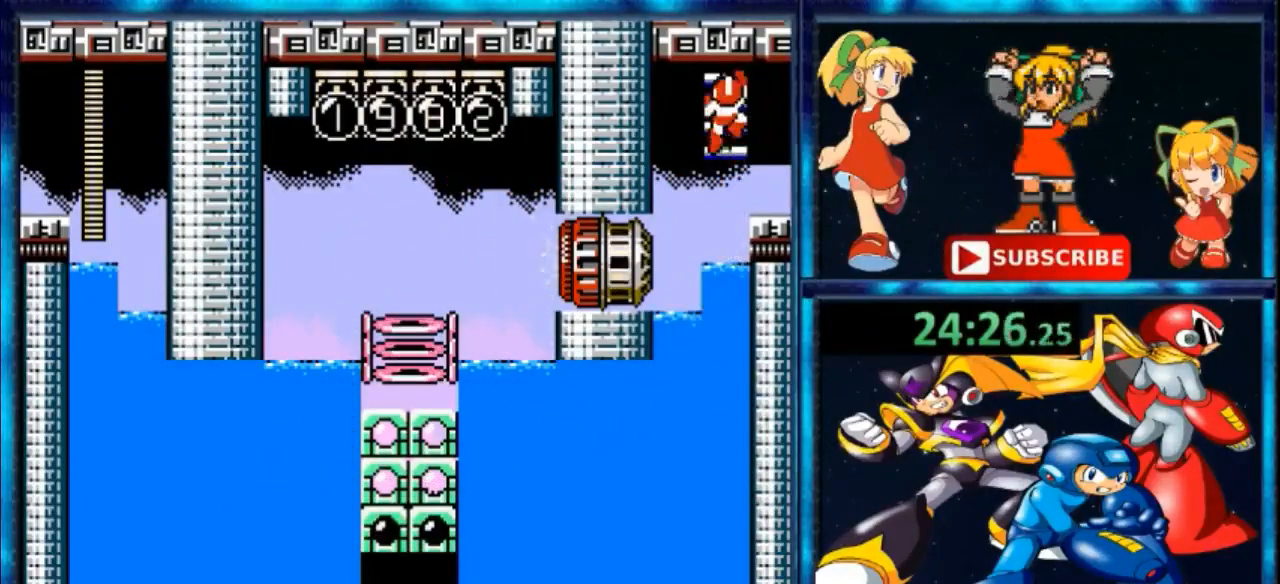
{"buttons": ["DPAD_RIGHT"], "events": [[33, "A", "down"], [133, "A", "up"], [167, "DPAD_UP", "up"], [333, "A", "down"], [400, "A", "up"]]}
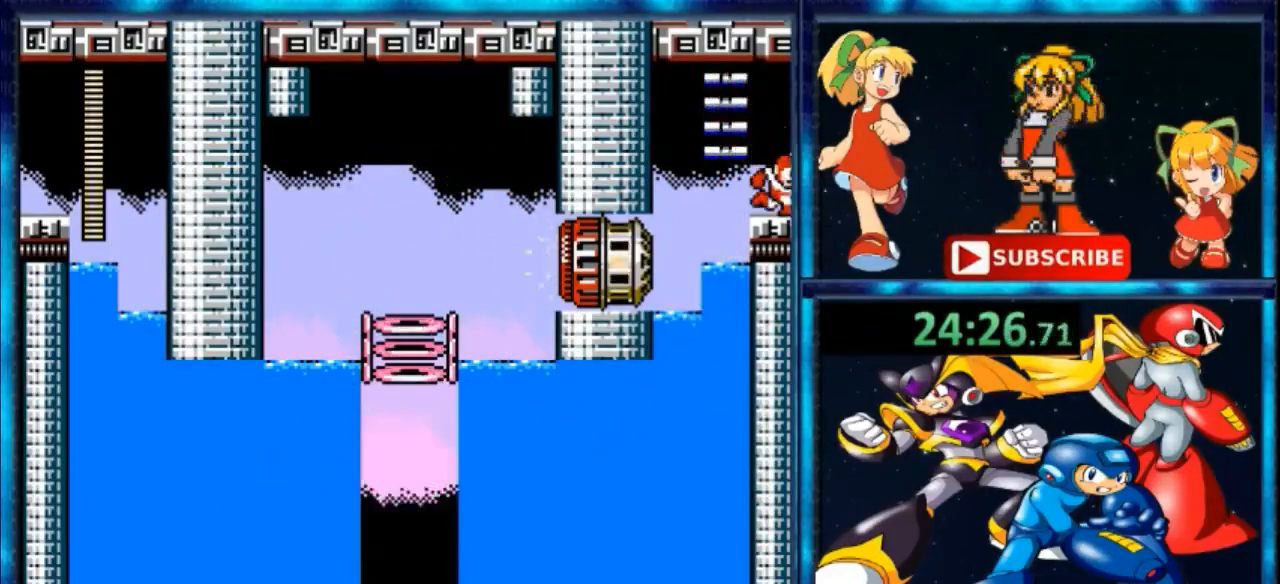
{"buttons": [], "events": [[300, "DPAD_RIGHT", "up"]]}
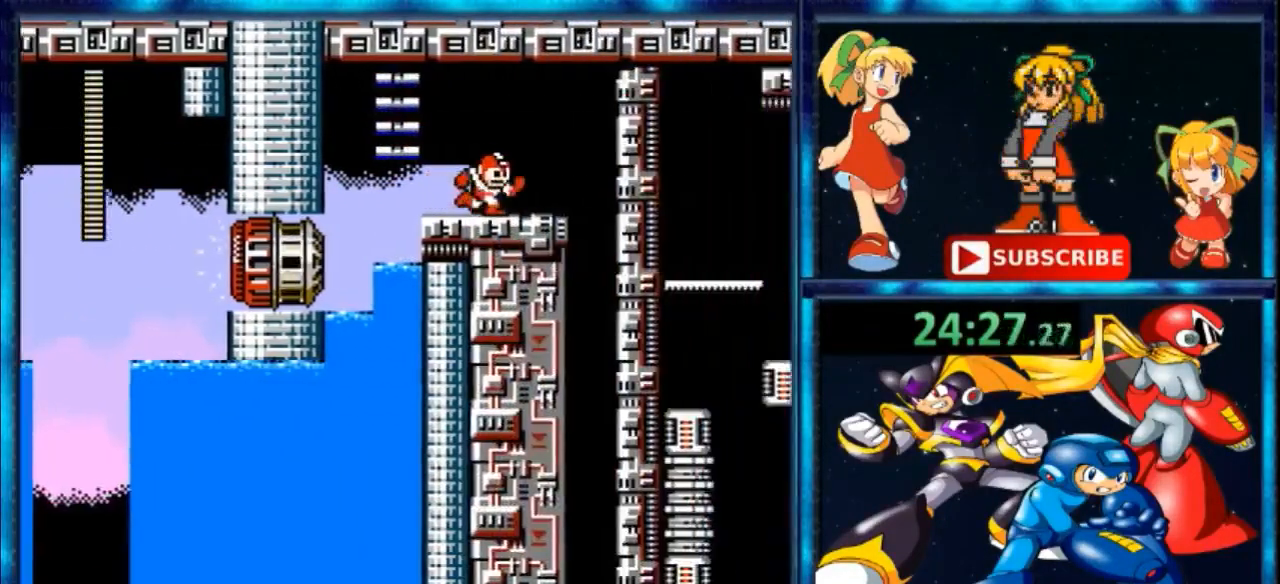
{"buttons": [], "events": []}
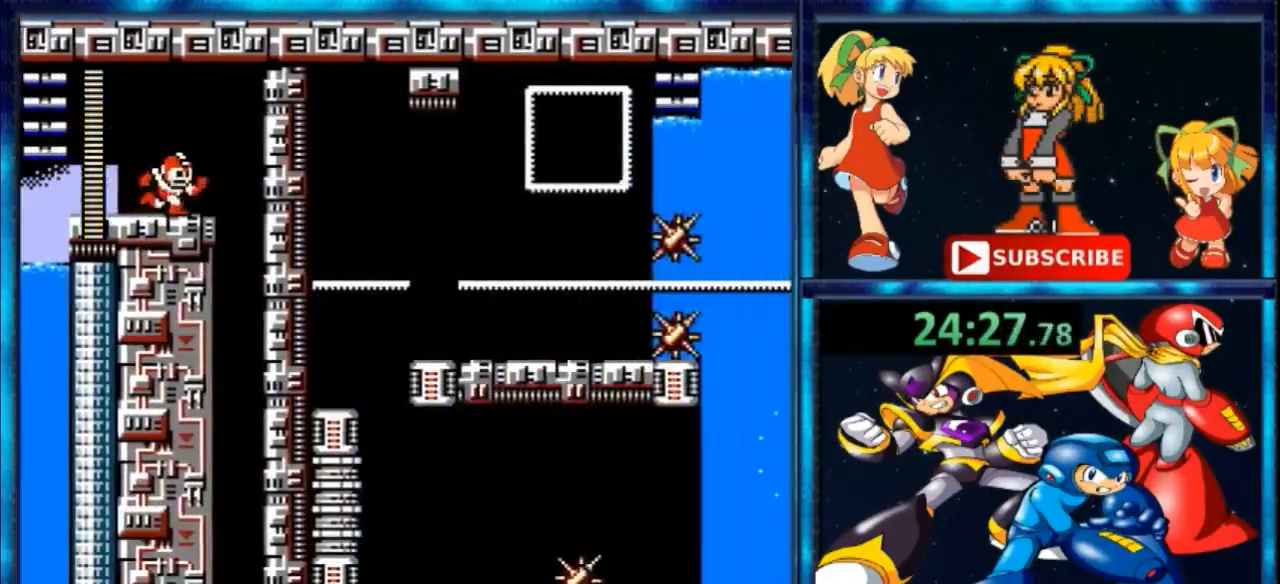
{"buttons": [], "events": []}
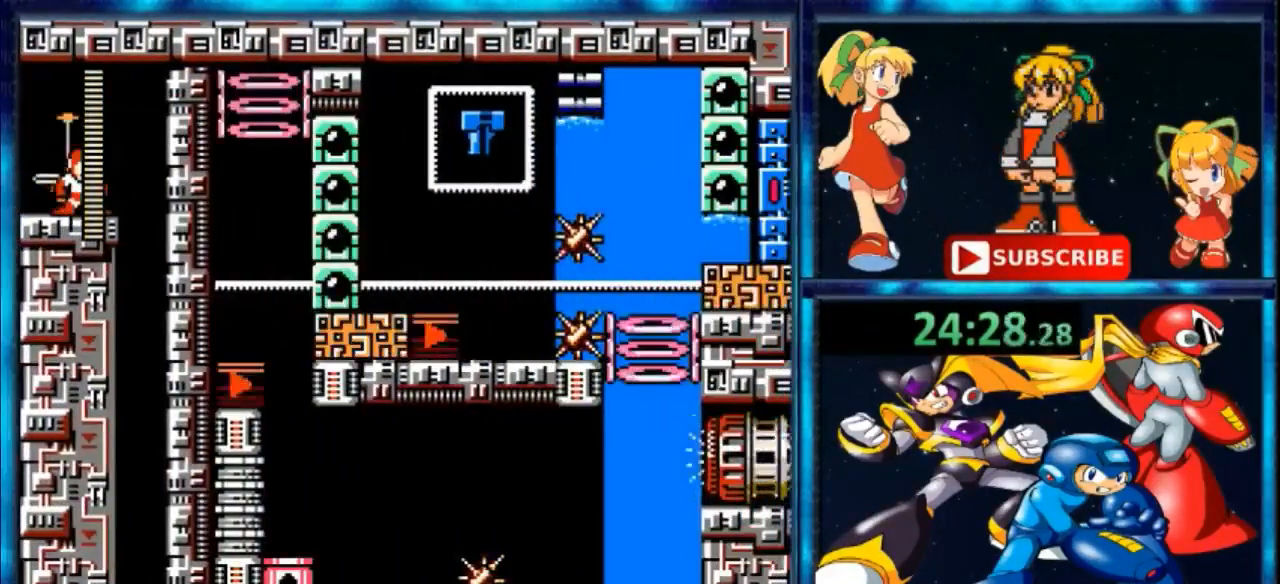
{"buttons": [], "events": []}
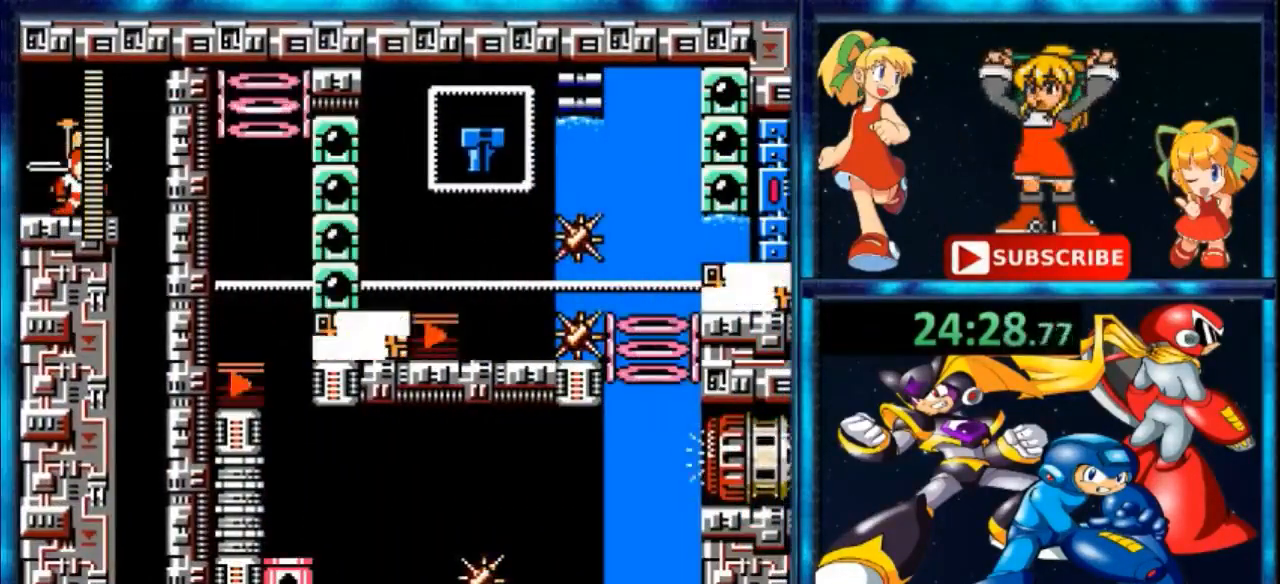
{"buttons": ["DPAD_RIGHT"], "events": [[500, "DPAD_RIGHT", "down"]]}
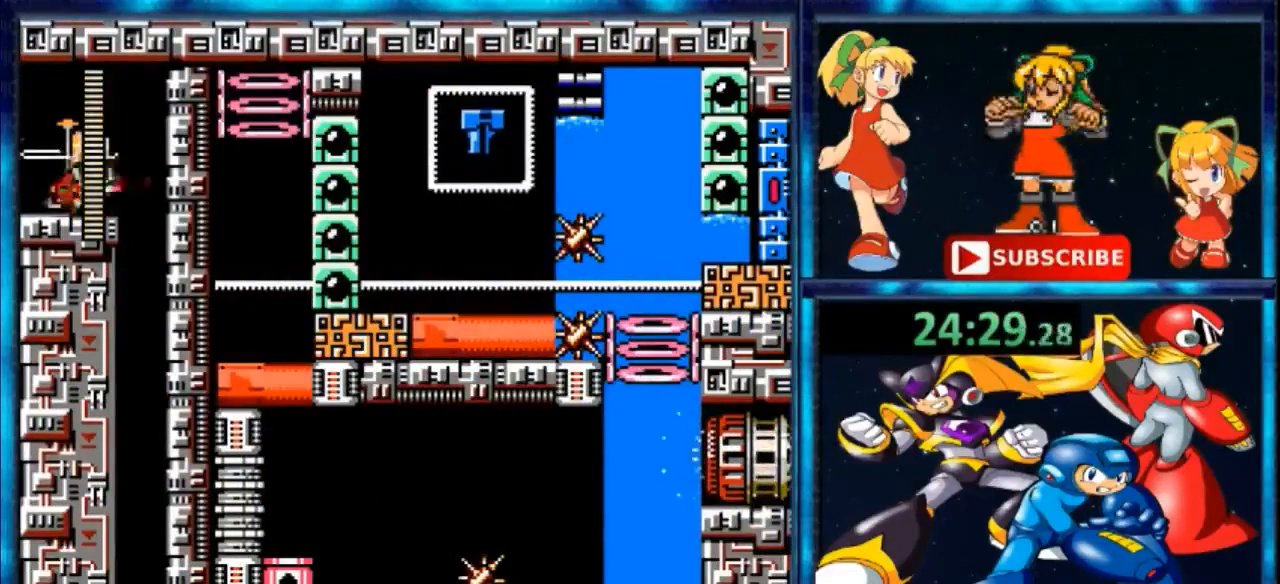
{"buttons": [], "events": [[267, "B", "down"], [267, "DPAD_RIGHT", "up"], [400, "B", "up"]]}
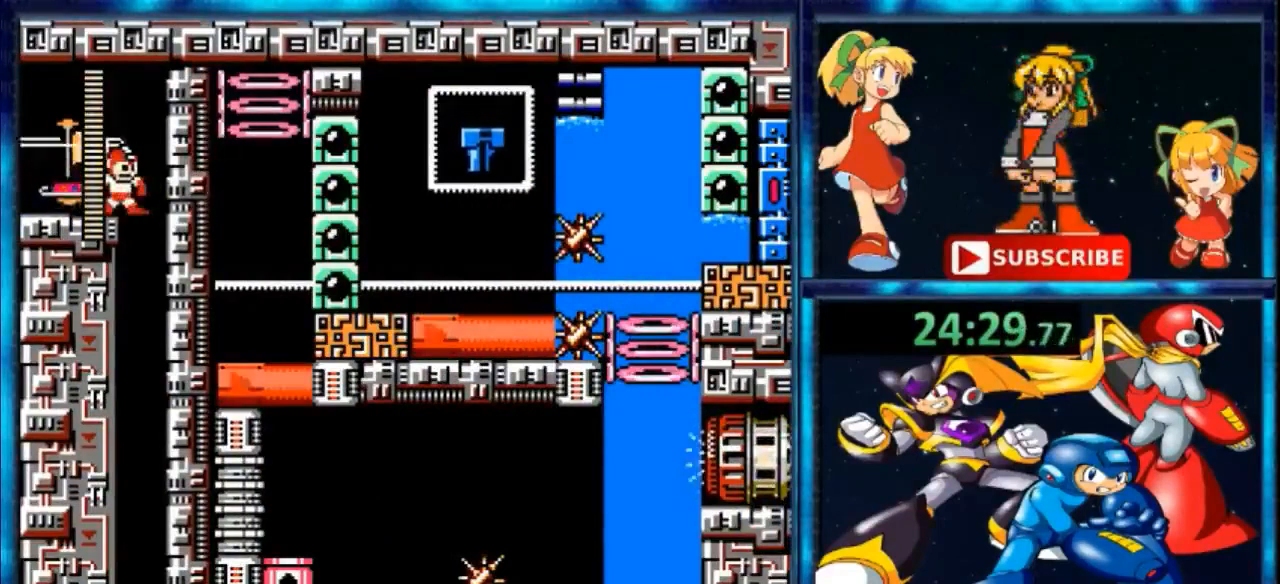
{"buttons": ["DPAD_RIGHT"], "events": [[467, "DPAD_RIGHT", "down"]]}
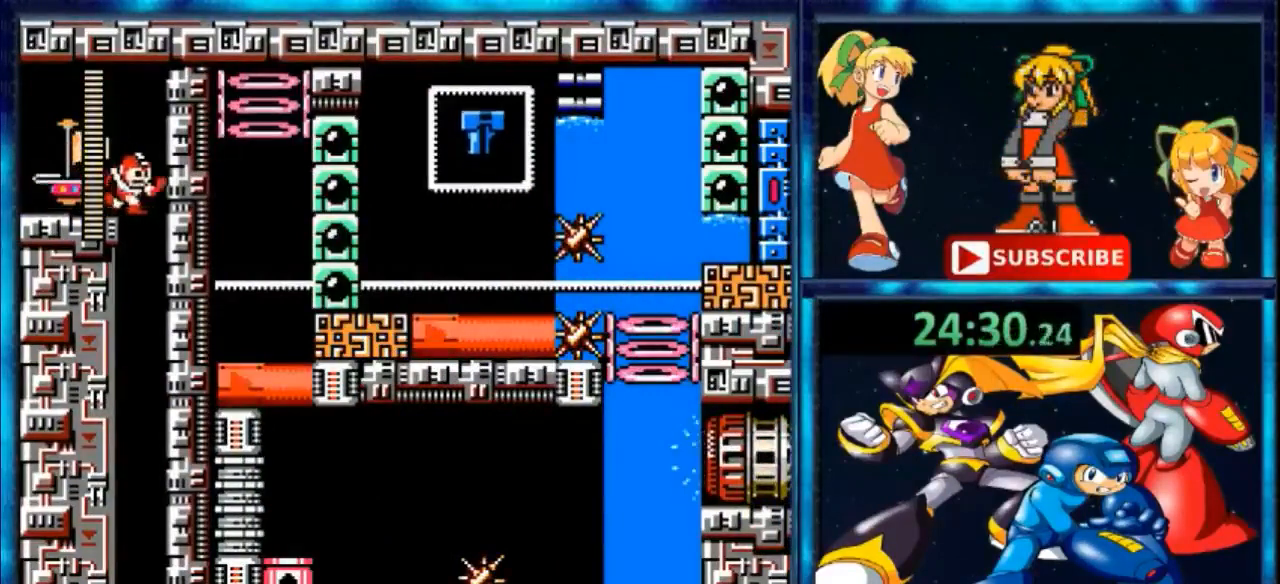
{"buttons": [], "events": [[333, "B", "down"], [400, "DPAD_RIGHT", "up"], [467, "B", "up"]]}
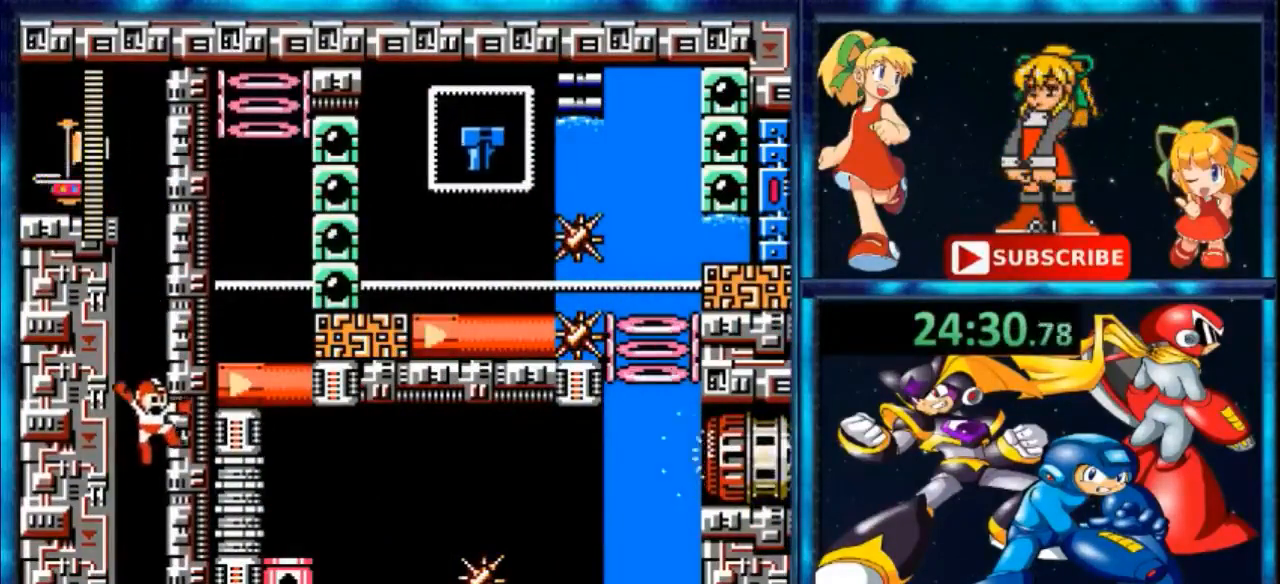
{"buttons": [], "events": [[267, "B", "down"], [400, "B", "up"]]}
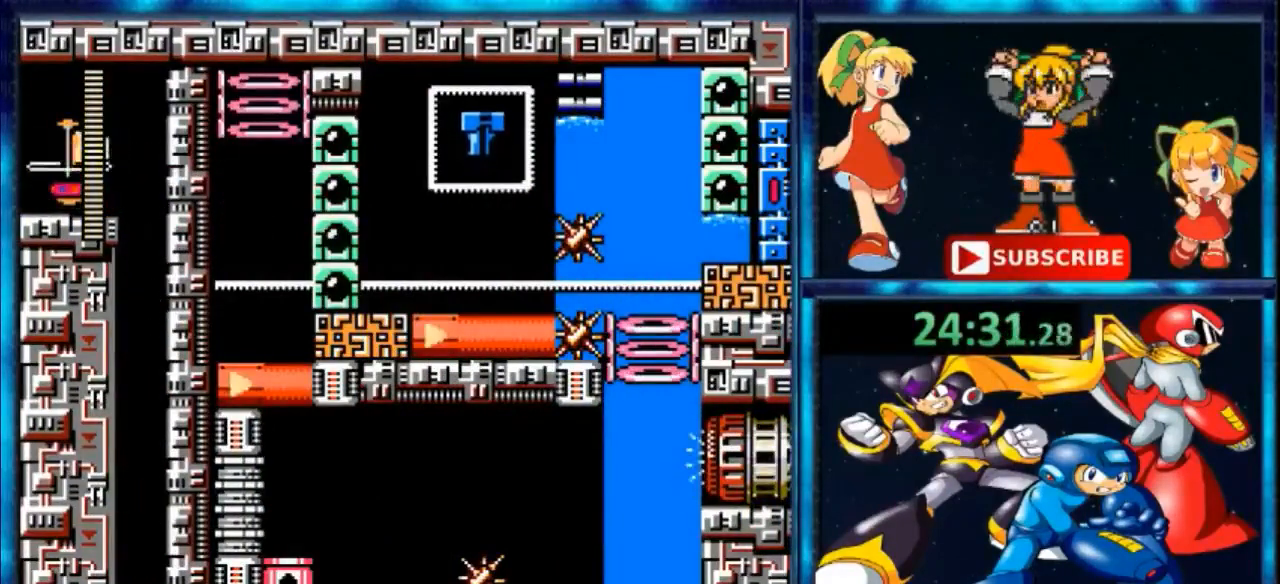
{"buttons": ["DPAD_LEFT"], "events": [[400, "DPAD_LEFT", "down"]]}
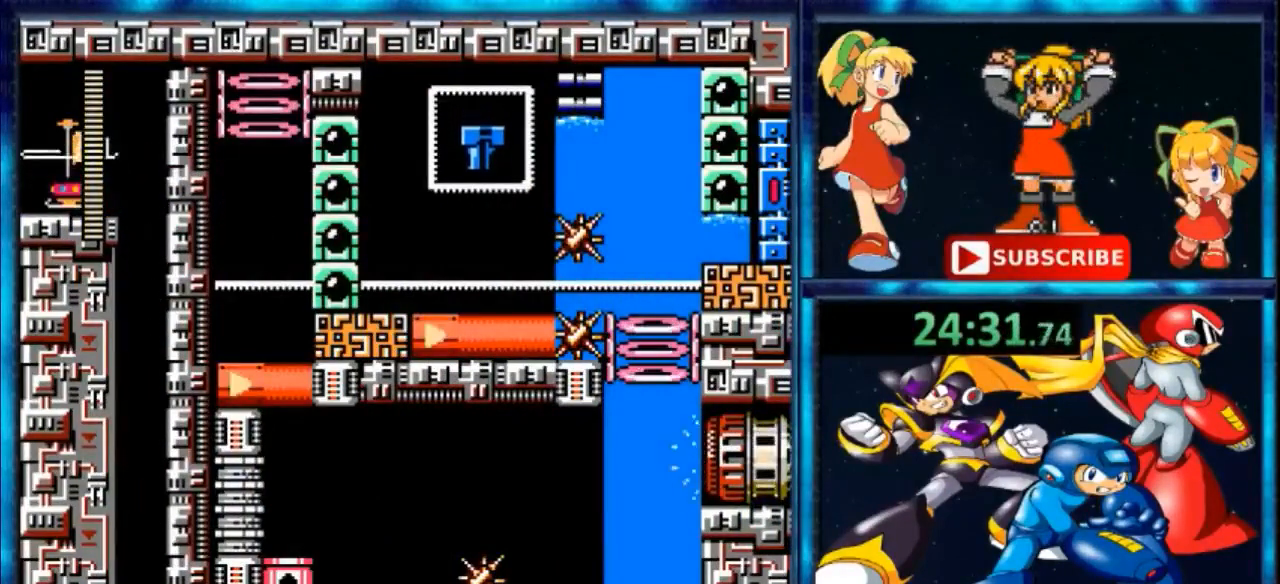
{"buttons": [], "events": [[100, "DPAD_LEFT", "up"]]}
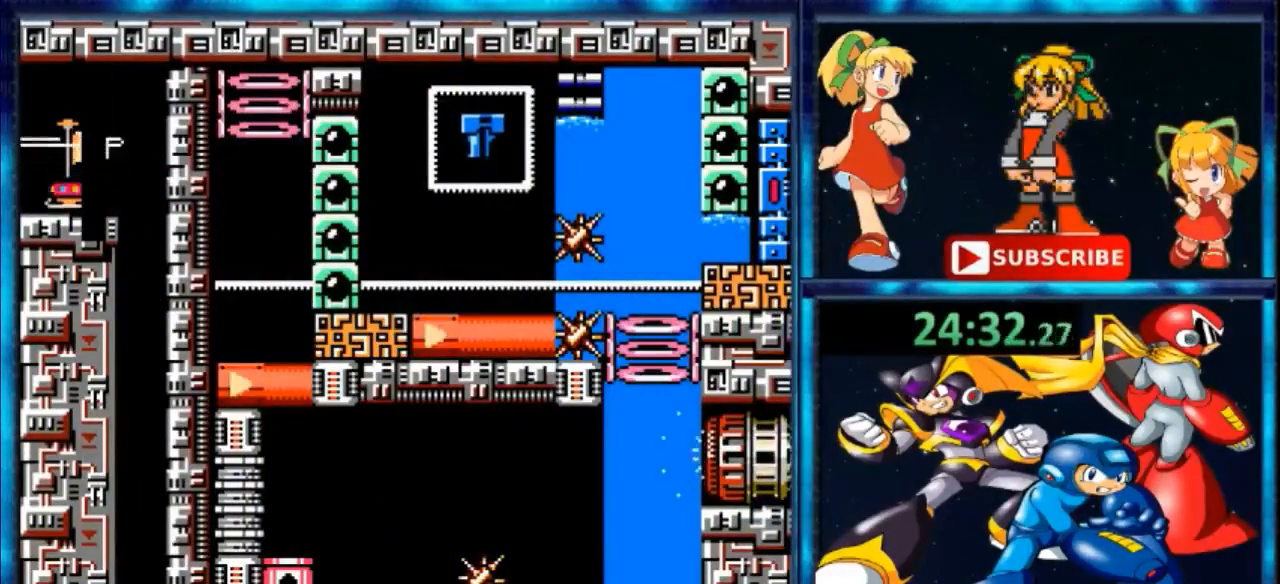
{"buttons": [], "events": []}
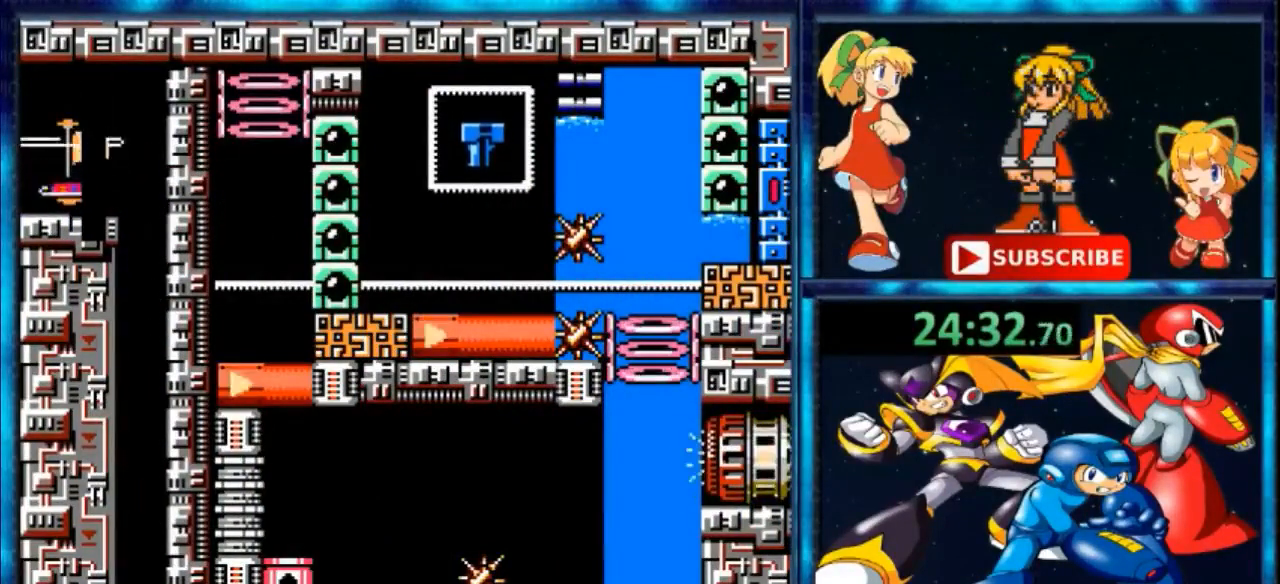
{"buttons": [], "events": []}
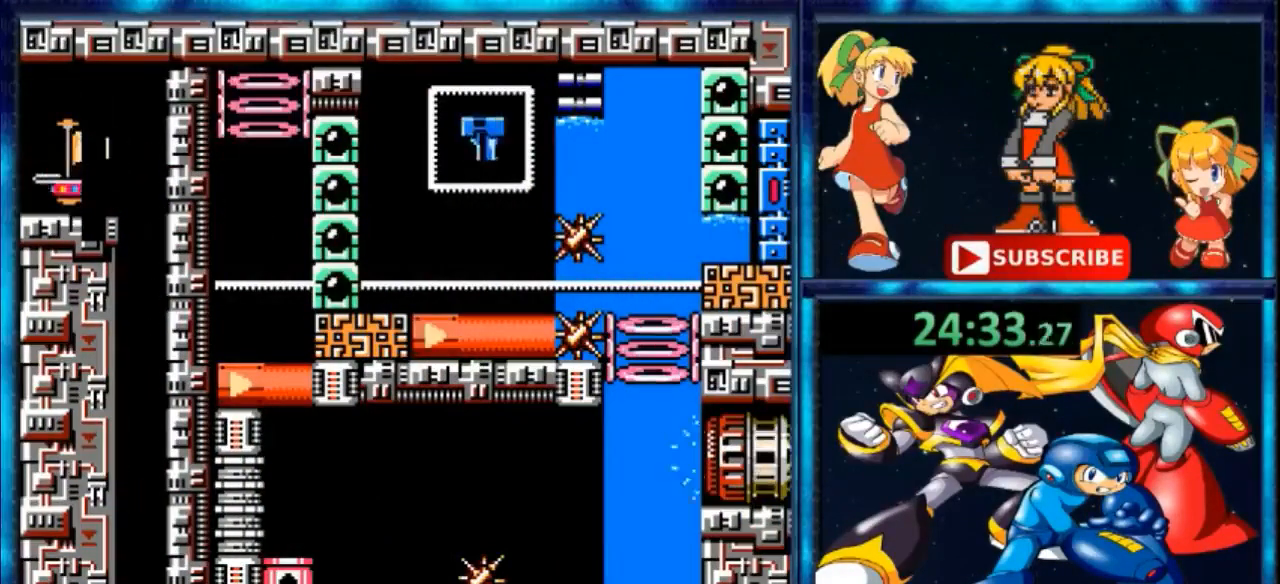
{"buttons": [], "events": []}
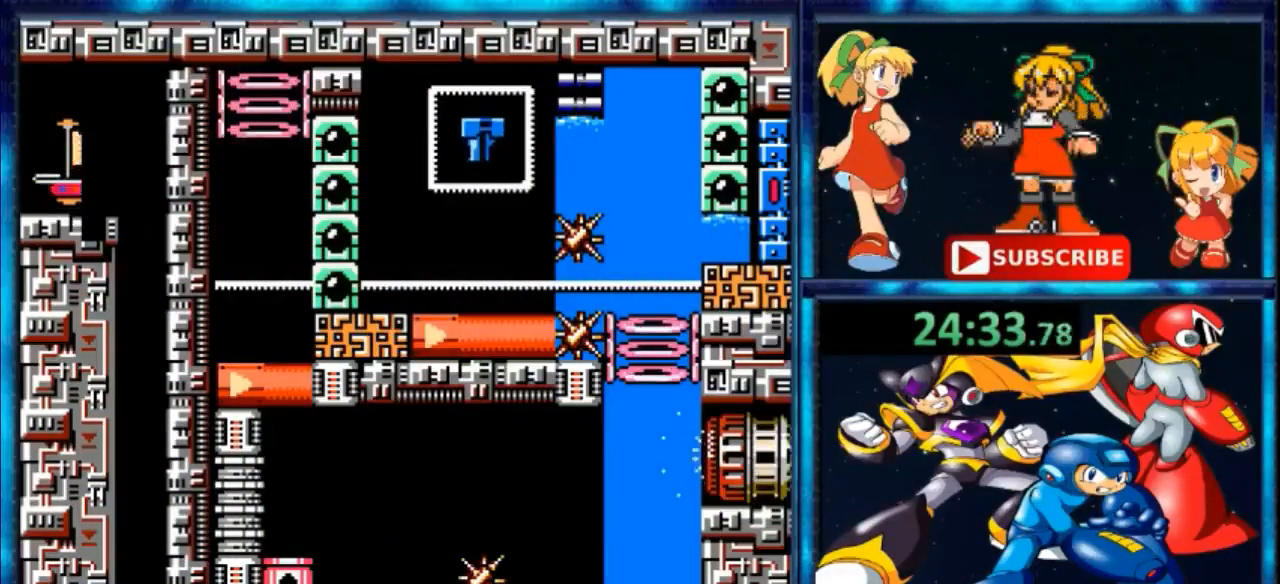
{"buttons": [], "events": []}
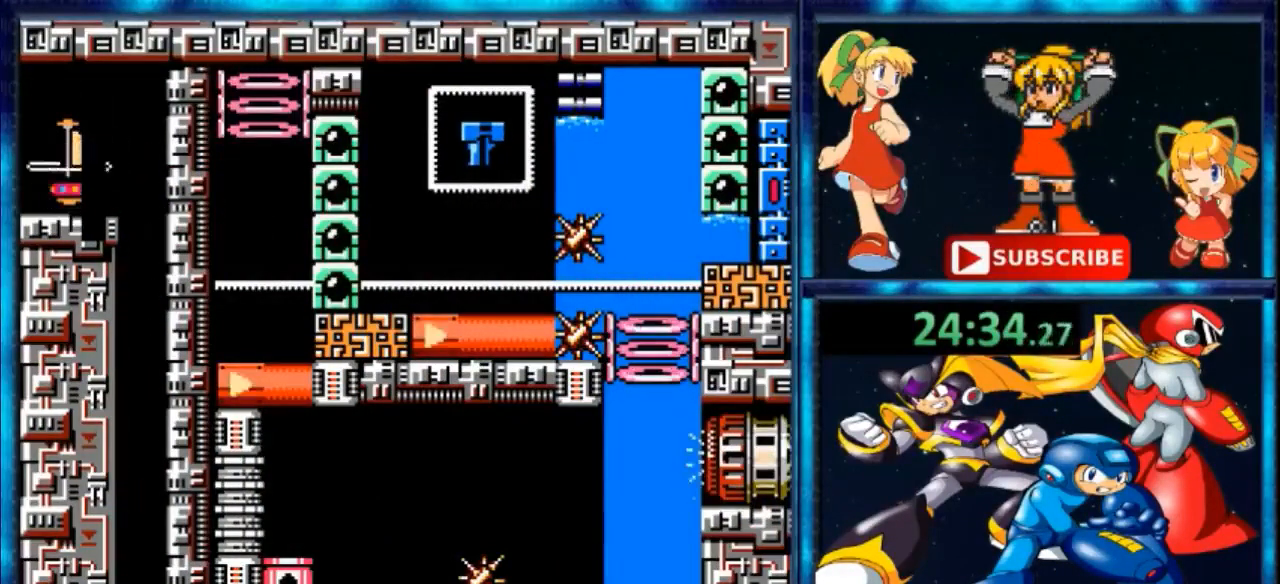
{"buttons": [], "events": []}
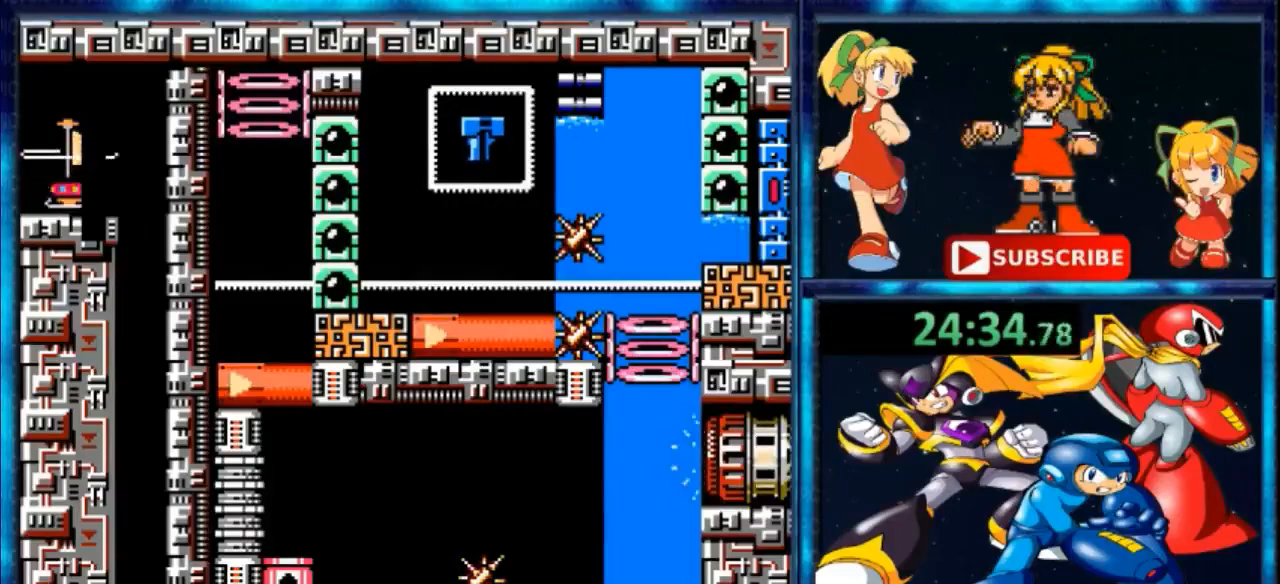
{"buttons": [], "events": []}
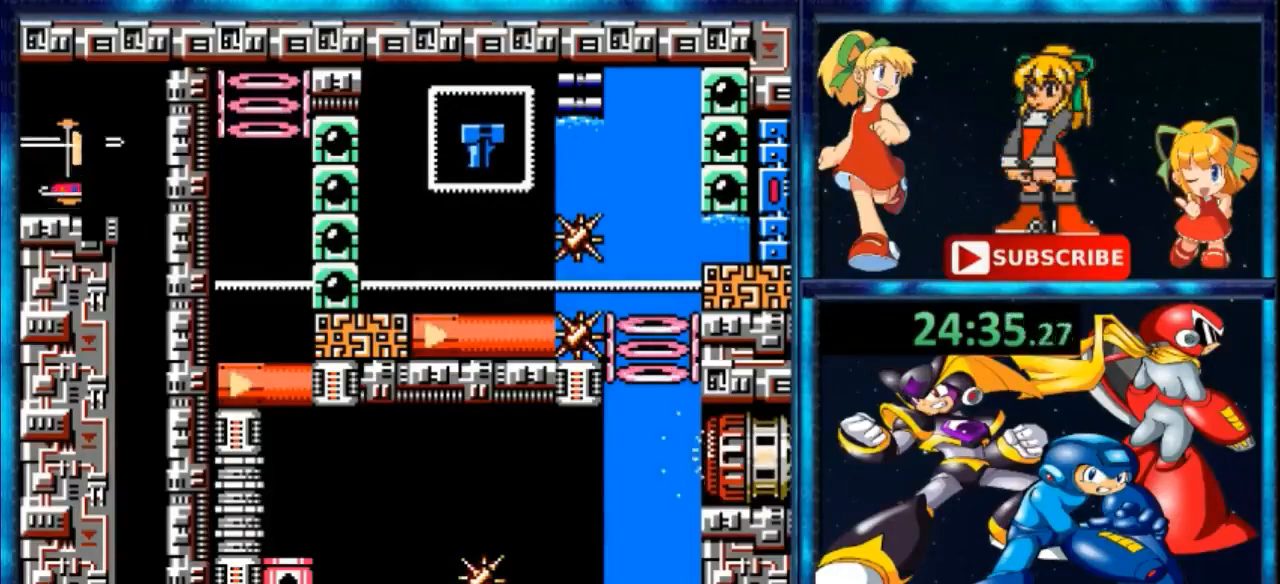
{"buttons": [], "events": []}
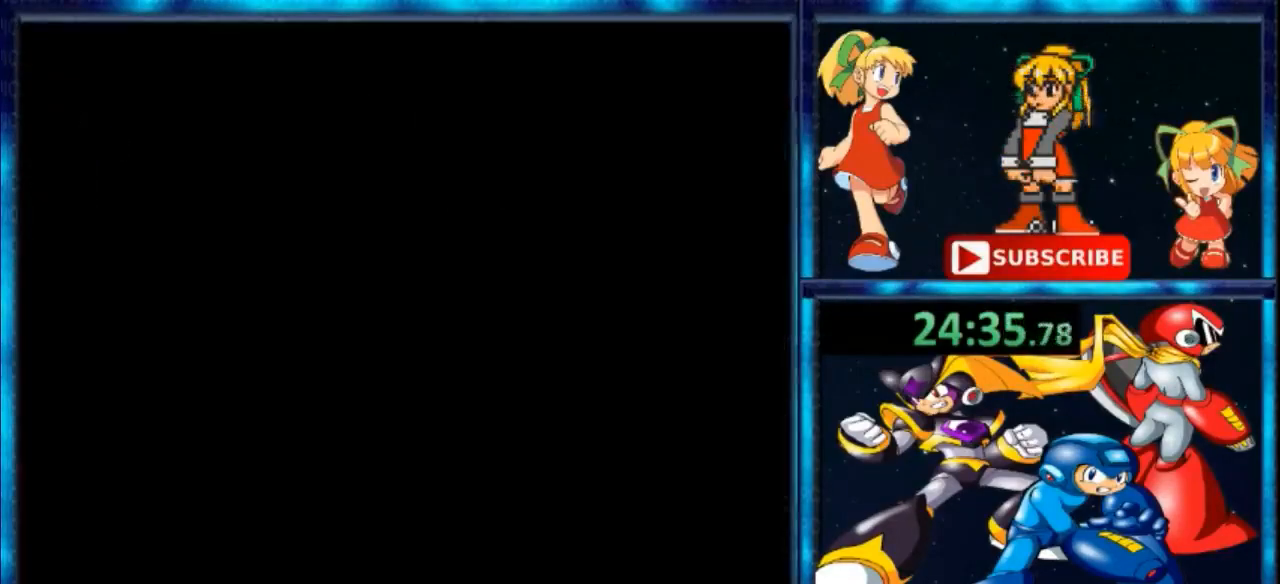
{"buttons": [], "events": []}
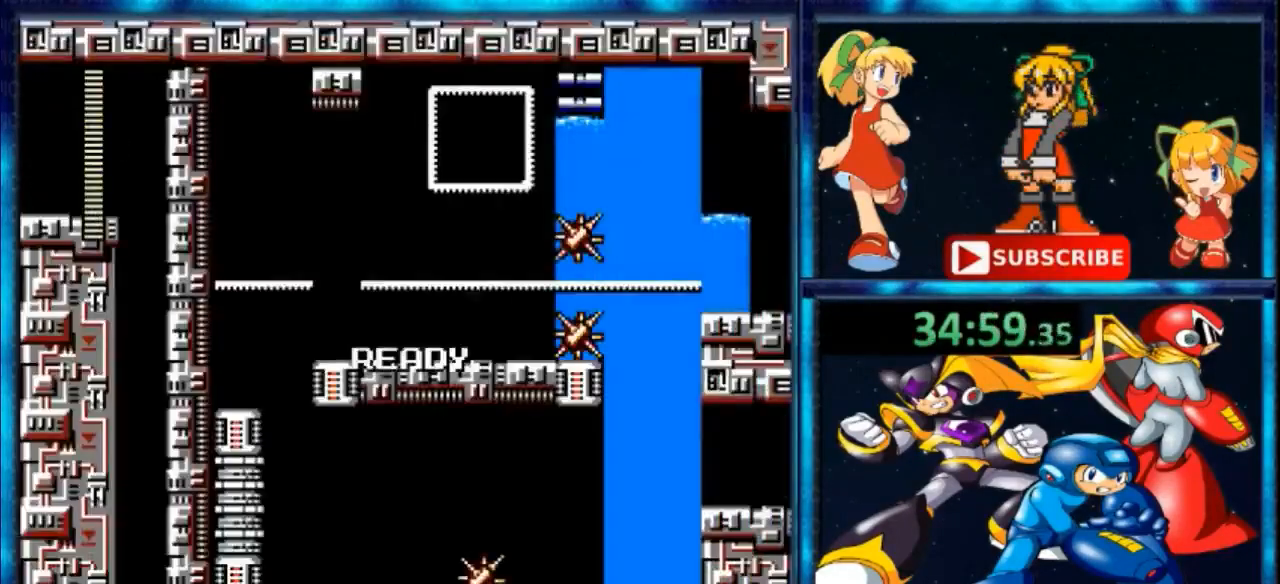
{"buttons": [], "events": []}
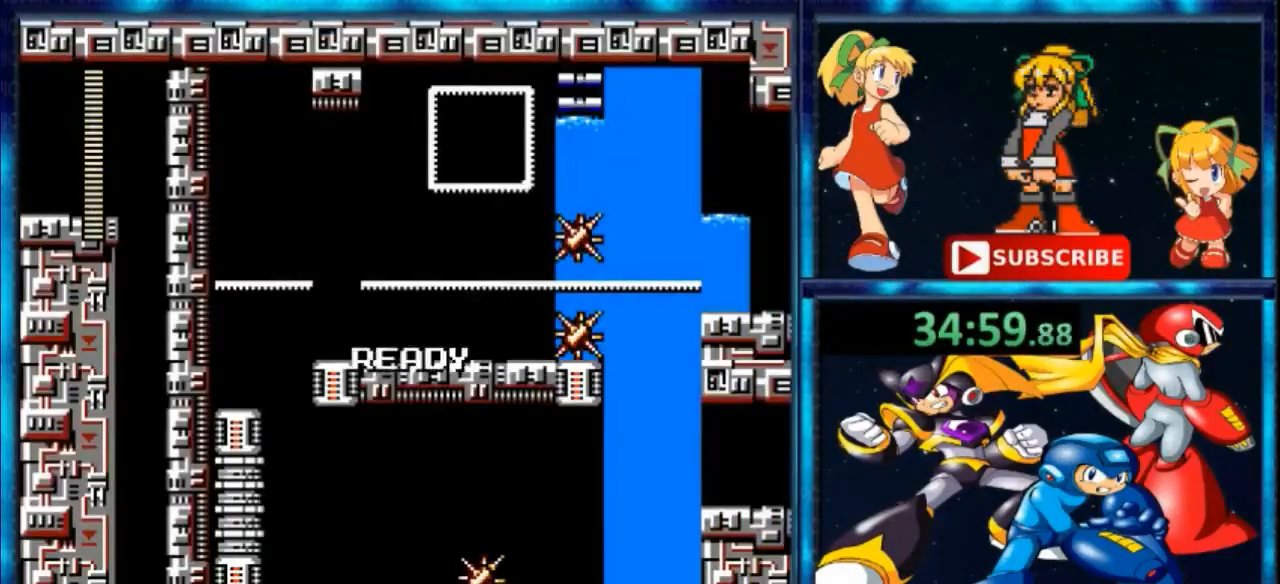
{"buttons": [], "events": []}
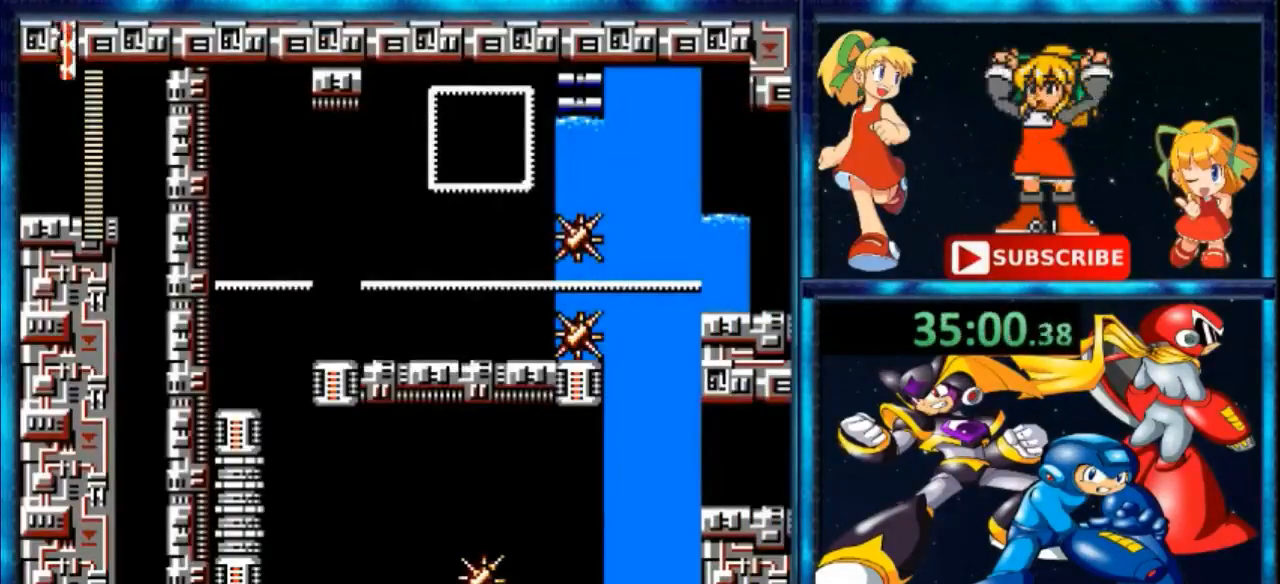
{"buttons": ["Y", "DPAD_RIGHT"], "events": [[367, "DPAD_RIGHT", "down"], [367, "Y", "down"]]}
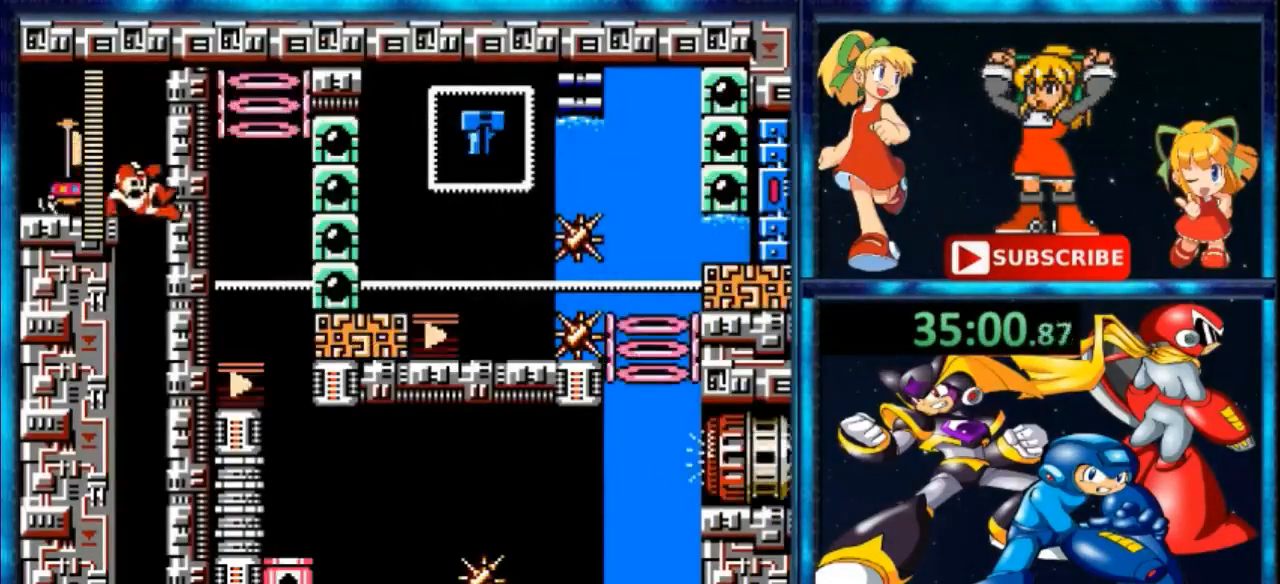
{"buttons": [], "events": [[67, "Y", "up"], [300, "DPAD_RIGHT", "up"]]}
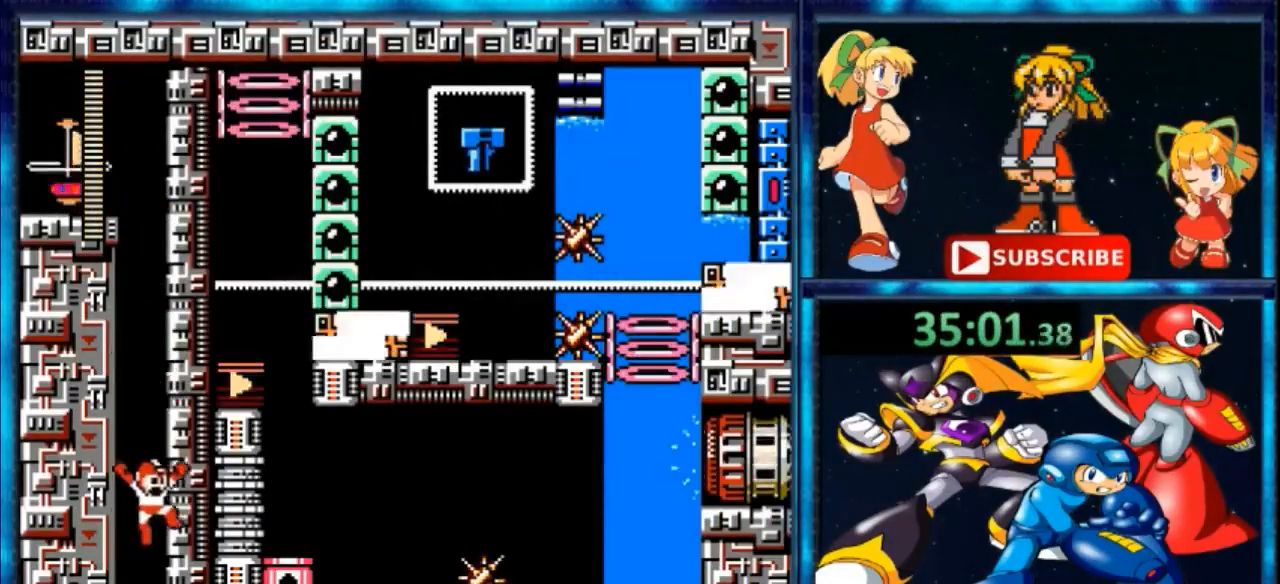
{"buttons": ["DPAD_RIGHT"], "events": [[200, "DPAD_RIGHT", "down"], [300, "Y", "down"], [467, "Y", "up"]]}
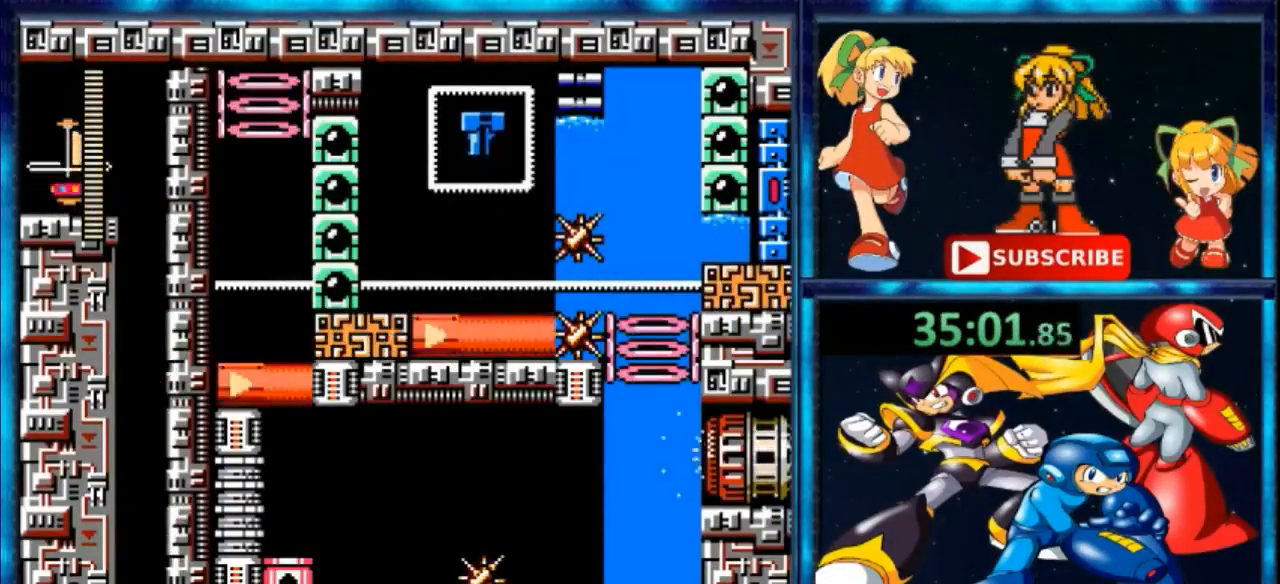
{"buttons": [], "events": [[267, "DPAD_RIGHT", "up"]]}